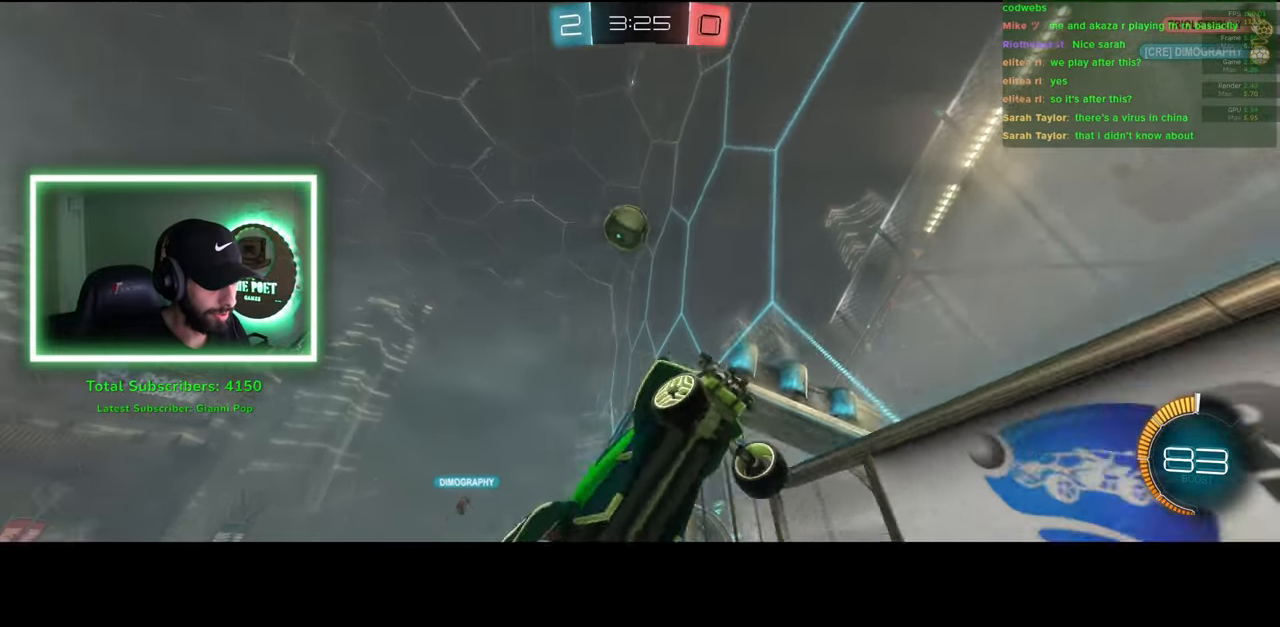
Gameplay with keyboard and mouse; each line is a JSON object with the keys and mouse buttons held at the frame after it. "events" lists presses ("down") and releases ("up") of "a", "ctrl", "d", "e", "q", "s", "shift", "space", "w", "mouse_left", "mouse_wheel", "mouse_right", "mouse_mb4" and "mouse_mb5" between this image and that frame as [ms after this image, input, new state], when the widget could be followed in between. "mouse_left", "mouse_wheel", "mouse_right", "mouse_mb4", "mouse_mb5" = the "left", "wheel", "right", "mb4", "mb5" buttons of the "mouse" list. No other keys are recorded. "wheel" means that the mouse wheel is clicked or scrolled. Mouse movement is not recorded.
{"keys": ["a", "w"], "mouse": [], "events": [[150, "w", "down"]]}
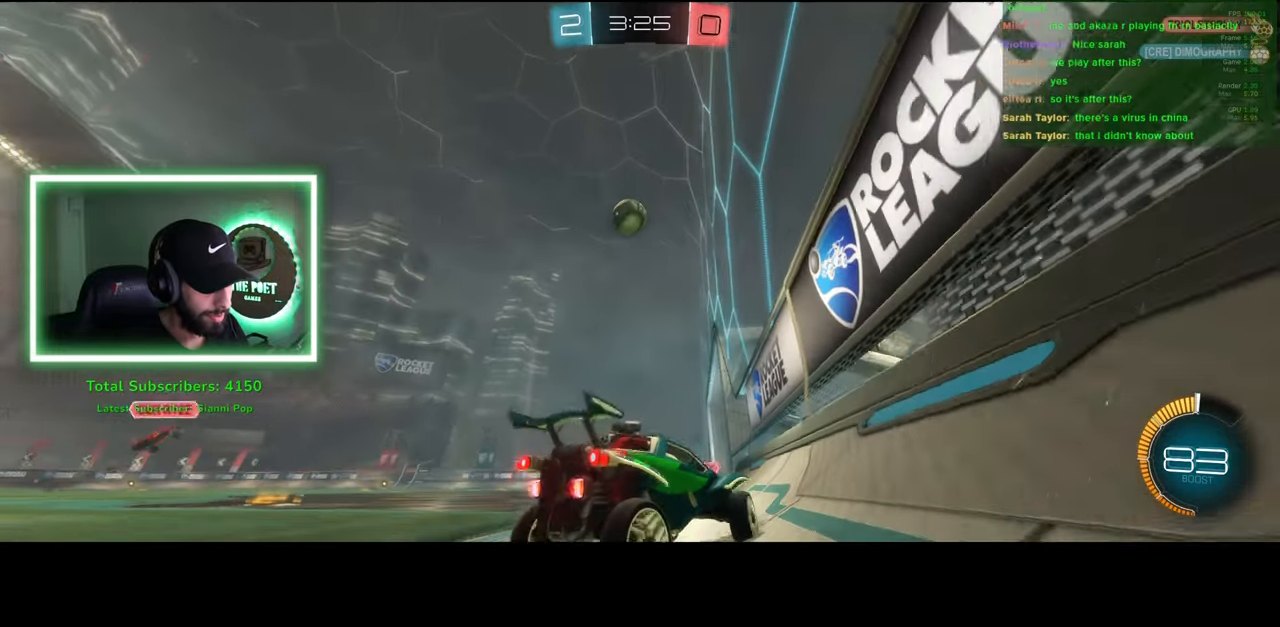
{"keys": ["d", "w"], "mouse": [], "events": [[233, "a", "up"], [400, "d", "down"]]}
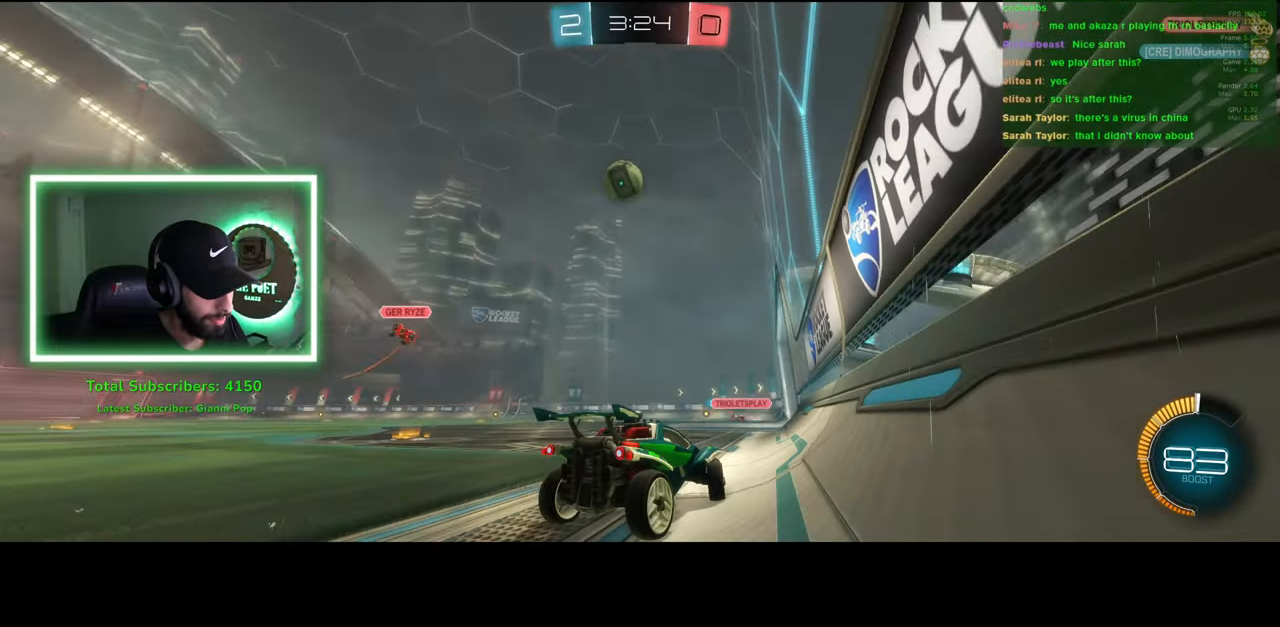
{"keys": ["w"], "mouse": [], "events": [[83, "d", "up"]]}
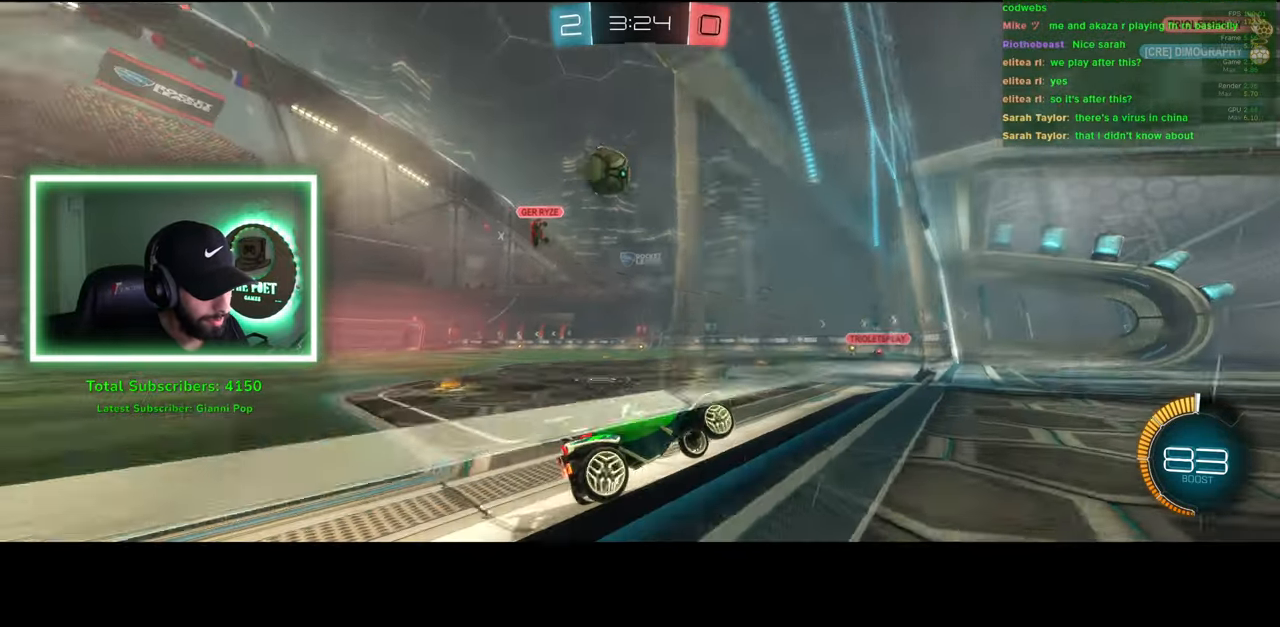
{"keys": ["a", "w"], "mouse": [], "events": [[200, "a", "down"], [200, "mouse_left", "down"], [483, "mouse_left", "up"]]}
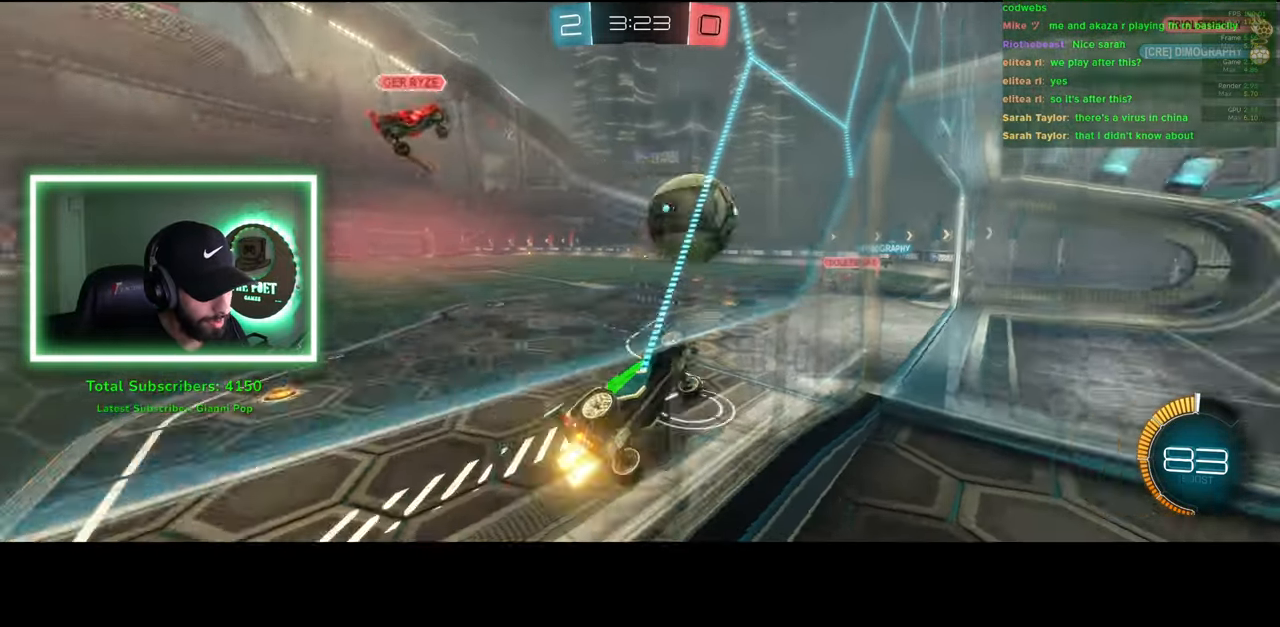
{"keys": ["a", "s"], "mouse": [], "events": [[116, "w", "up"], [183, "s", "down"]]}
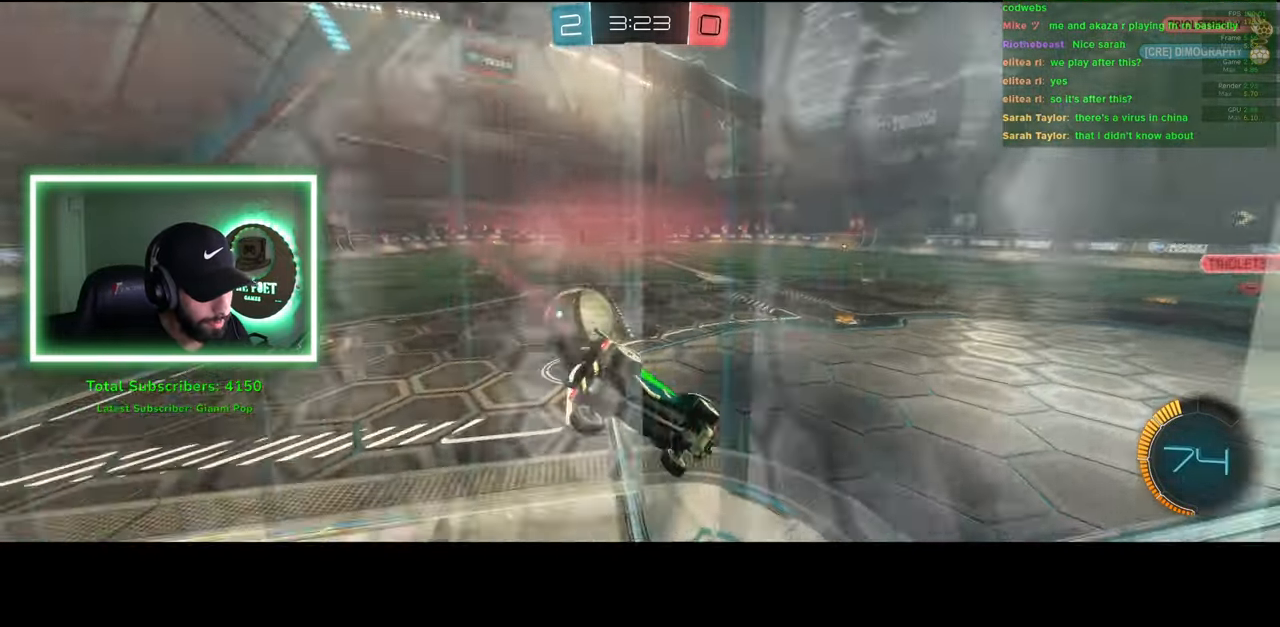
{"keys": ["w"], "mouse": ["left"], "events": [[16, "a", "up"], [166, "s", "up"], [266, "w", "down"], [316, "d", "down"], [366, "mouse_left", "down"], [483, "d", "up"]]}
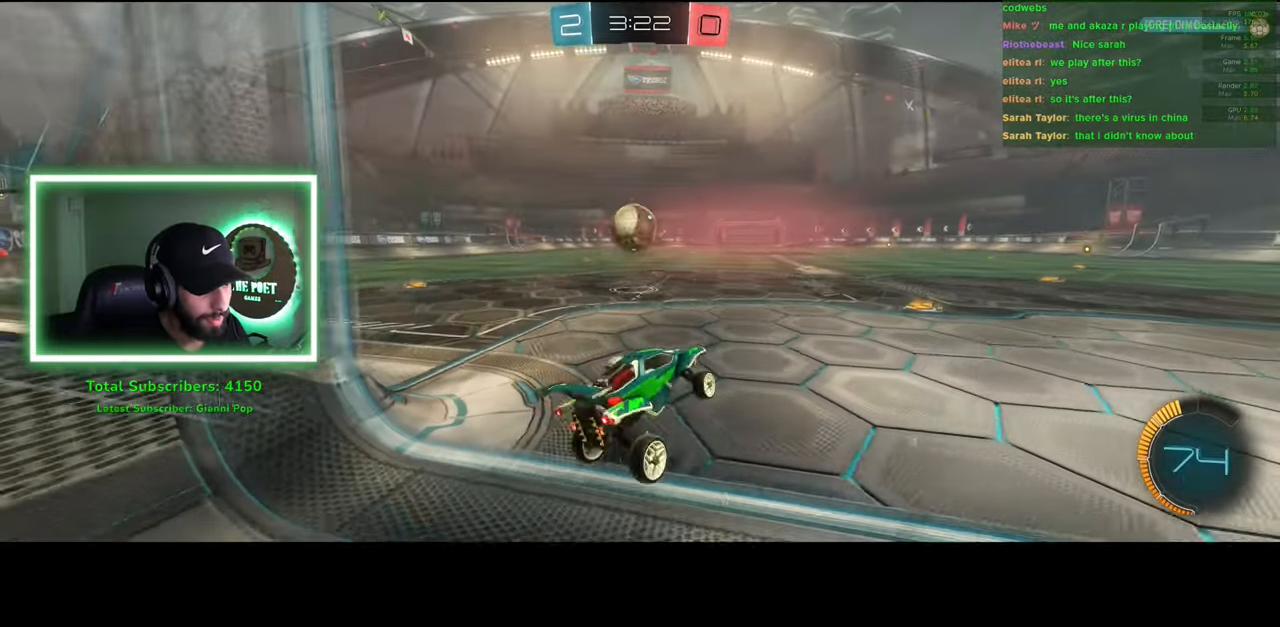
{"keys": ["w"], "mouse": ["left"], "events": [[100, "a", "down"], [400, "a", "up"]]}
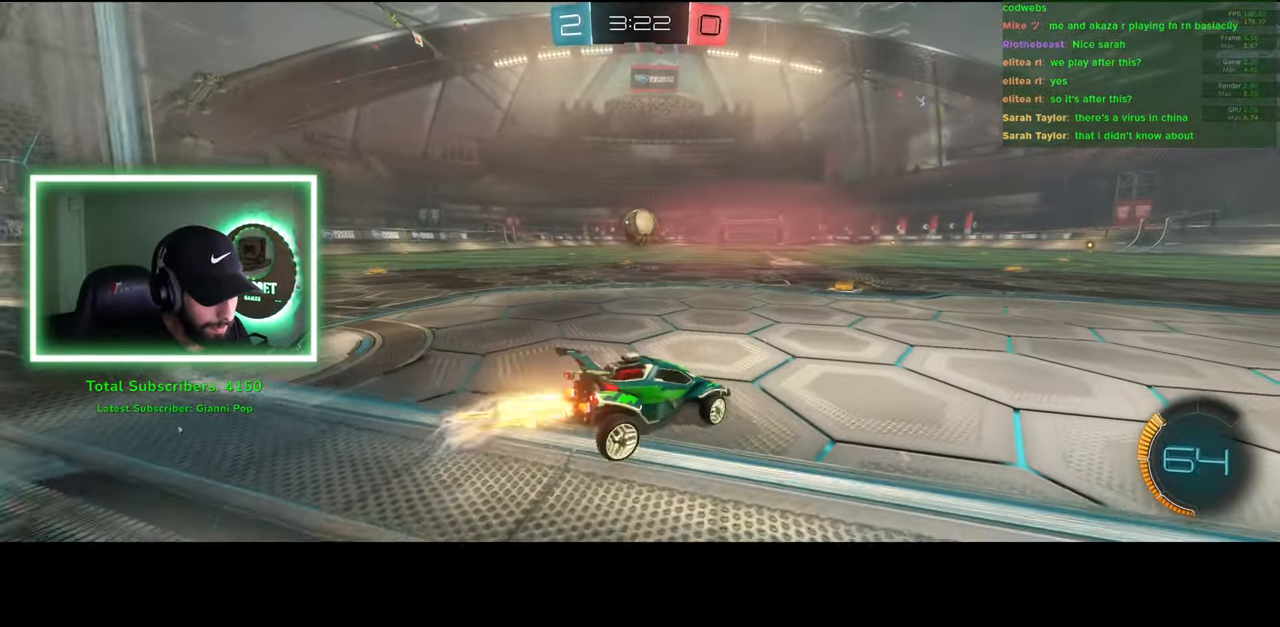
{"keys": ["d", "w"], "mouse": ["left"], "events": [[16, "a", "down"], [150, "a", "up"], [216, "a", "down"], [316, "a", "up"], [450, "d", "down"]]}
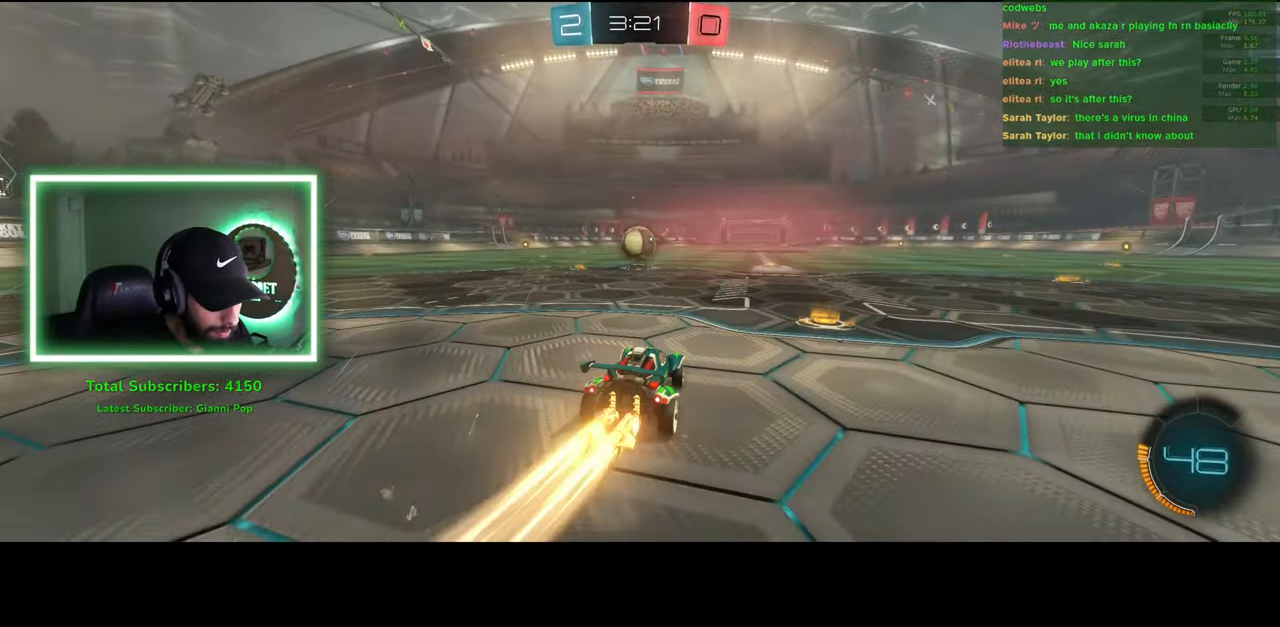
{"keys": ["d", "w"], "mouse": ["left"], "events": [[33, "d", "up"], [500, "d", "down"]]}
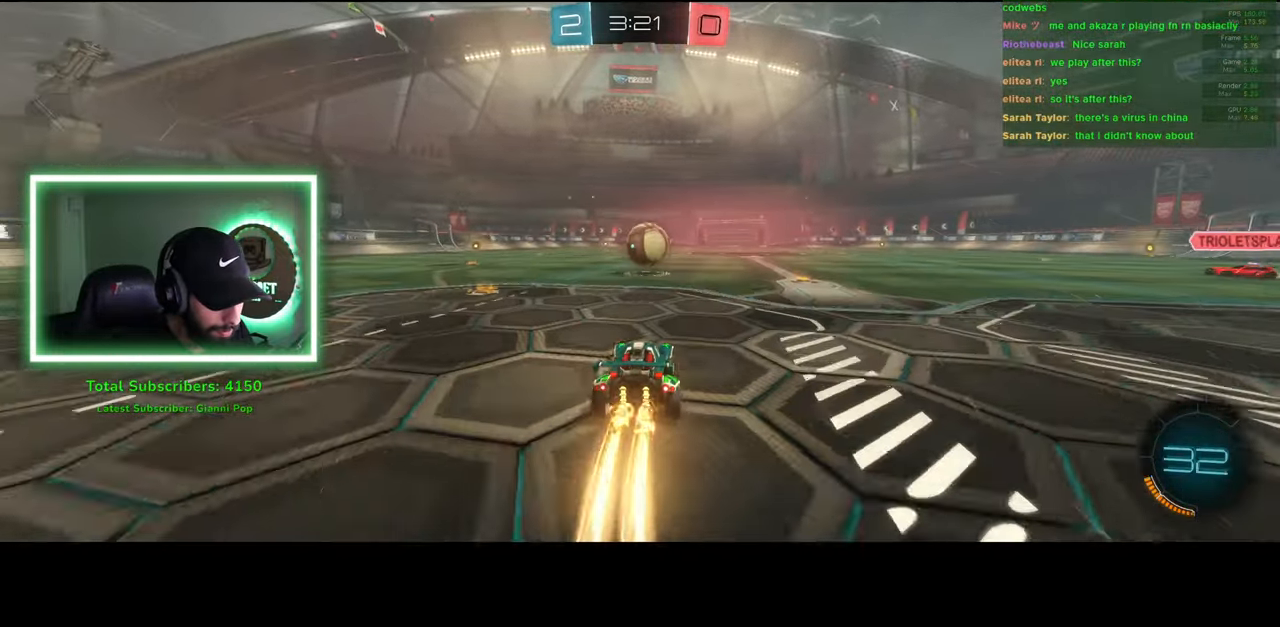
{"keys": ["w"], "mouse": [], "events": [[83, "d", "up"], [183, "mouse_right", "down"], [216, "mouse_left", "up"], [283, "mouse_right", "up"], [333, "mouse_right", "down"], [450, "mouse_right", "up"]]}
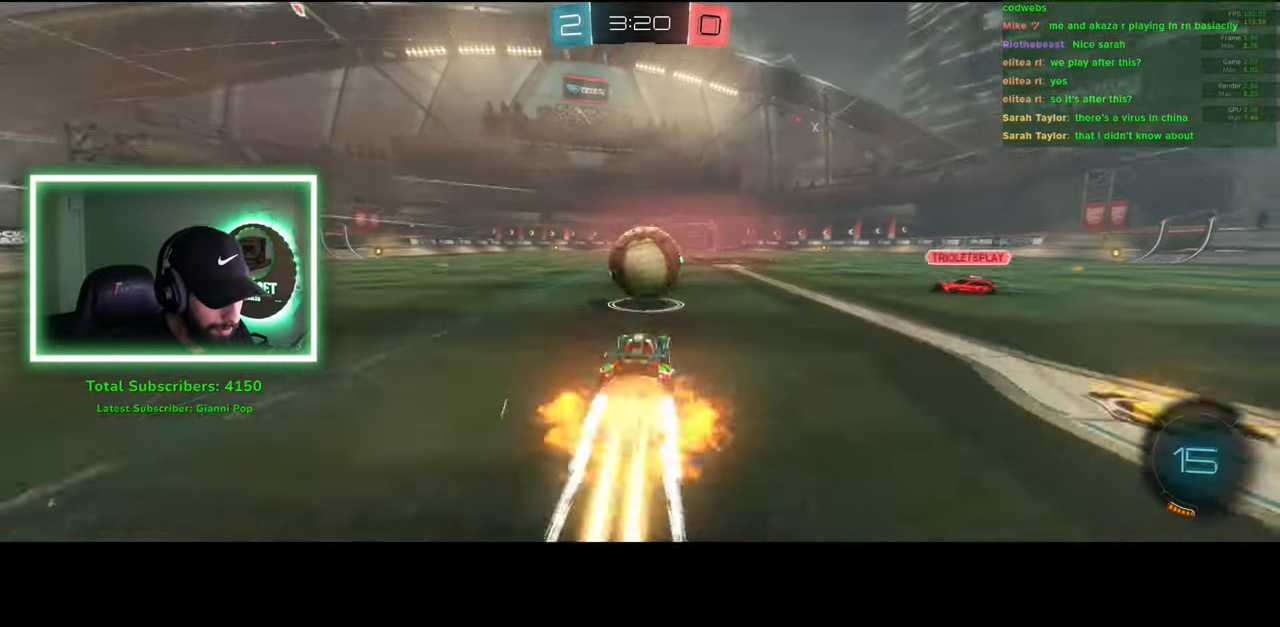
{"keys": [], "mouse": [], "events": [[233, "w", "up"]]}